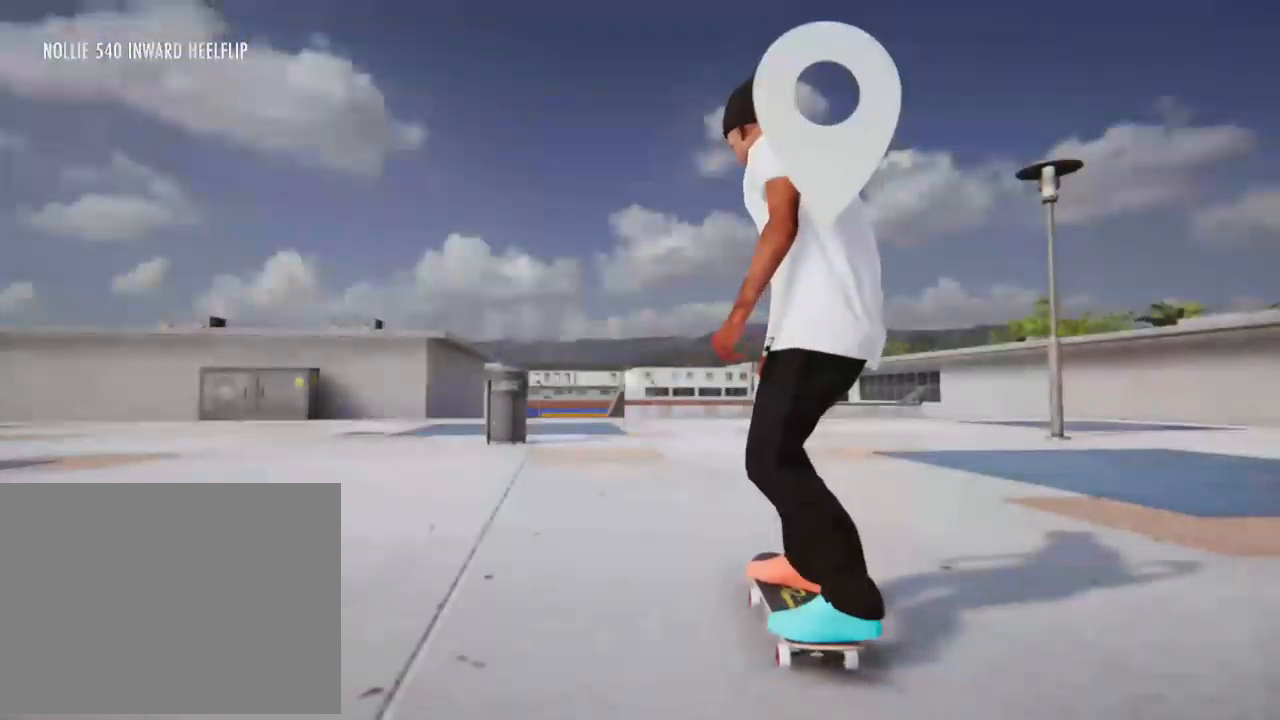
Gameplay with a controller (Xbox layout); each line is a JSON object with the inputs held at the frame after it (dt_ms = milliseconds from this image to that frame). "events" lists button and stick changes between this image and that frame as [ms after this image, input, new state], when the widget could be followed in between. Not read: L3 R3 SELECT.
{"dt_ms": 503, "buttons": ["X"], "left_stick": "center", "right_stick": "center", "events": [[33, "X", "down"]]}
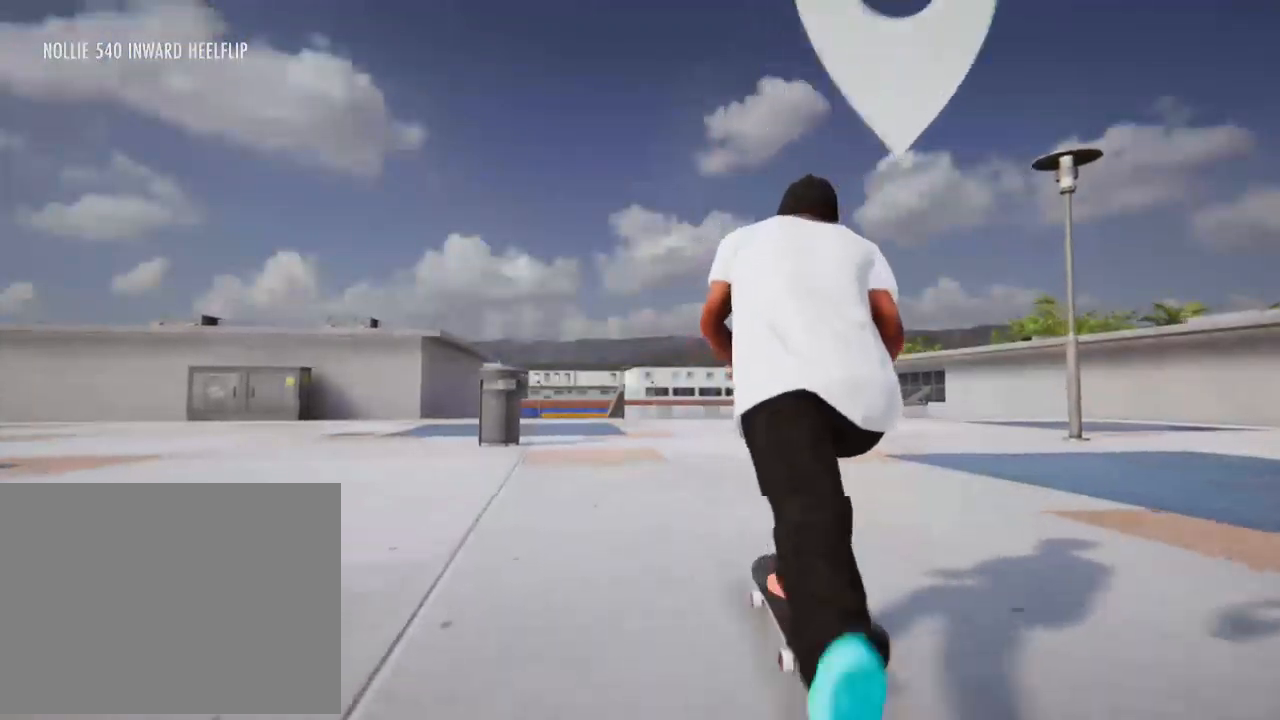
{"dt_ms": 503, "buttons": ["X", "L2"], "left_stick": "center", "right_stick": "center", "events": [[503, "L2", "down"]]}
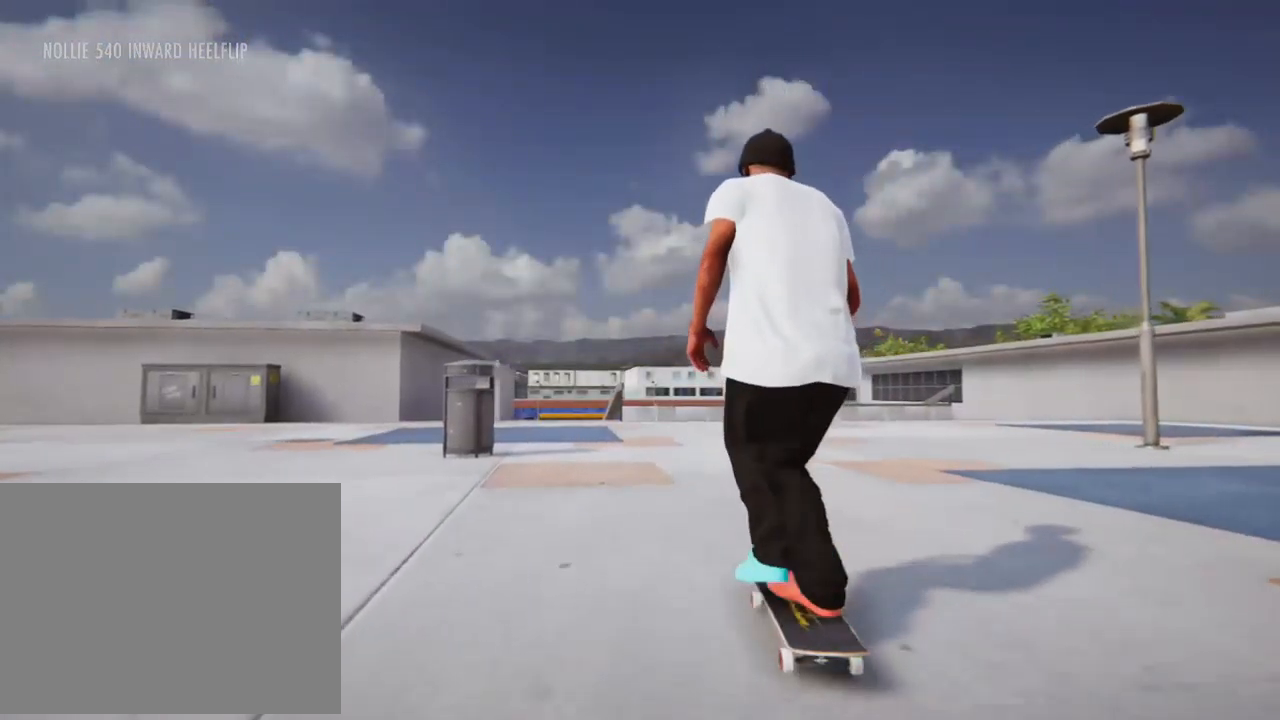
{"dt_ms": 504, "buttons": ["X"], "left_stick": "center", "right_stick": "center", "events": [[135, "L2", "up"]]}
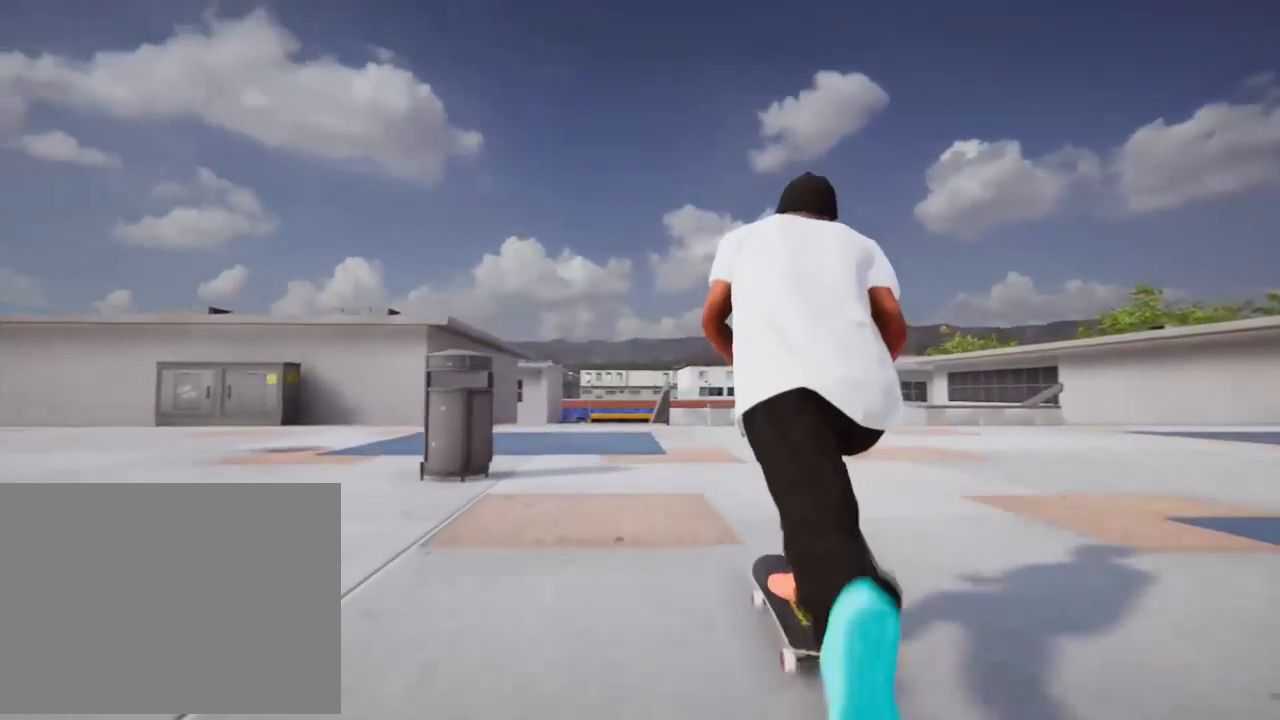
{"dt_ms": 973, "buttons": ["X"], "left_stick": "center", "right_stick": "center"}